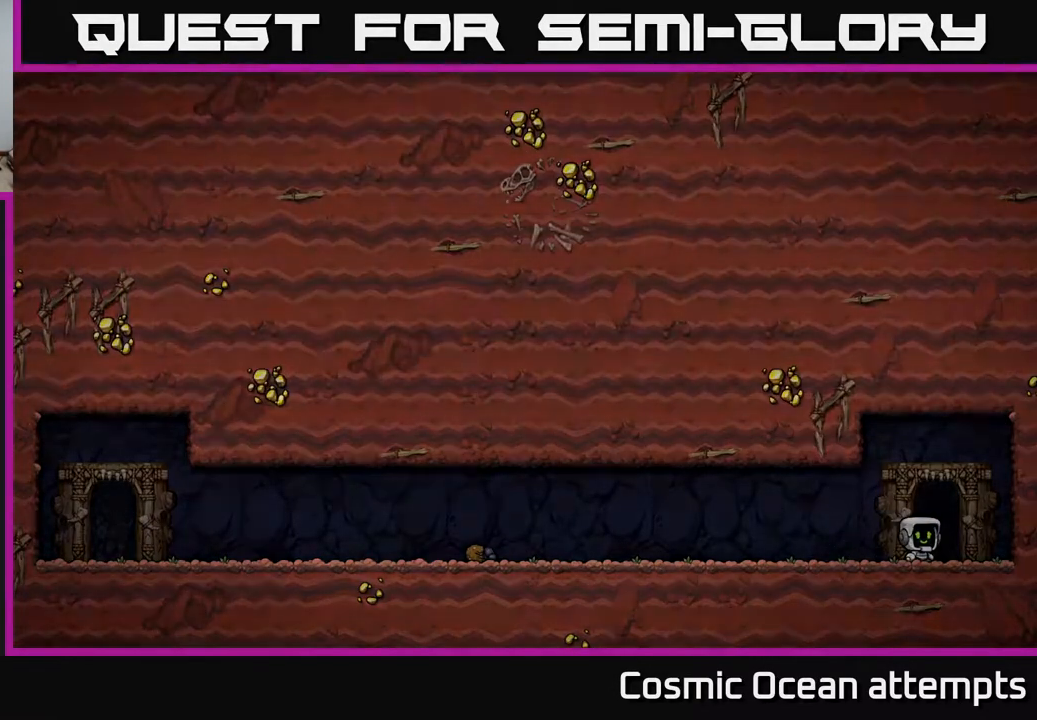
Gameplay with a controller (Xbox layout); each line is a JSON object with the inputs held at the frame after it. "events" lists button and stick changes between this image and that frame as [ms after this image, input, new state], when the widget could be followed in between. Not read: left_stick.
{"buttons": [], "right_stick": "center", "events": []}
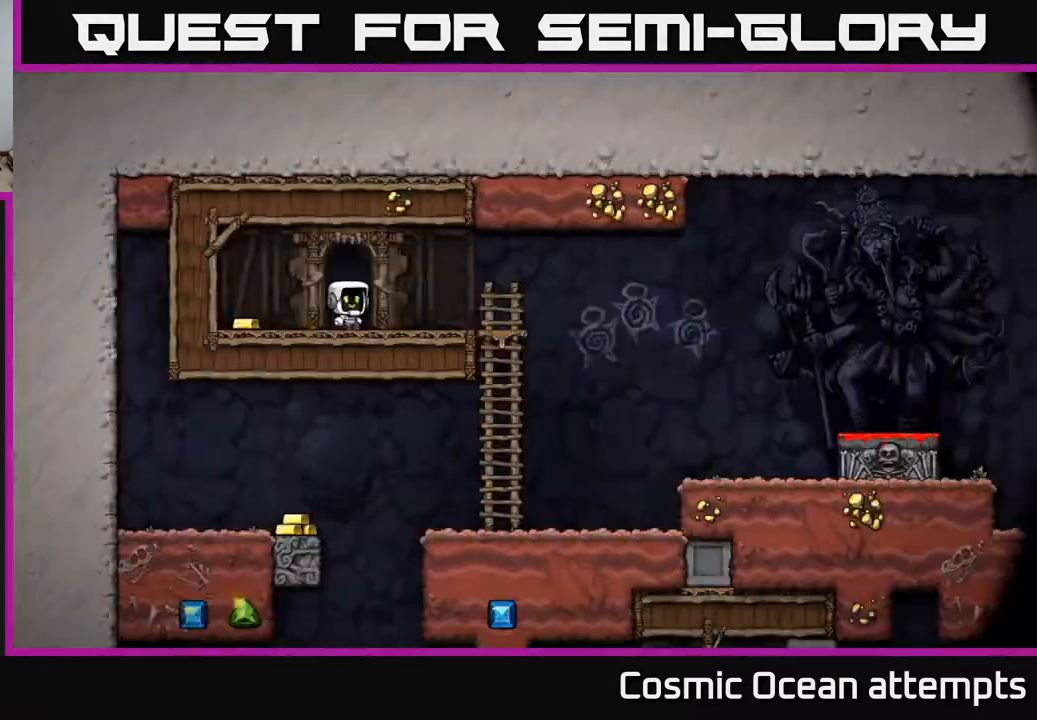
{"buttons": ["DPAD_LEFT"], "right_stick": "center", "events": [[233, "DPAD_LEFT", "down"]]}
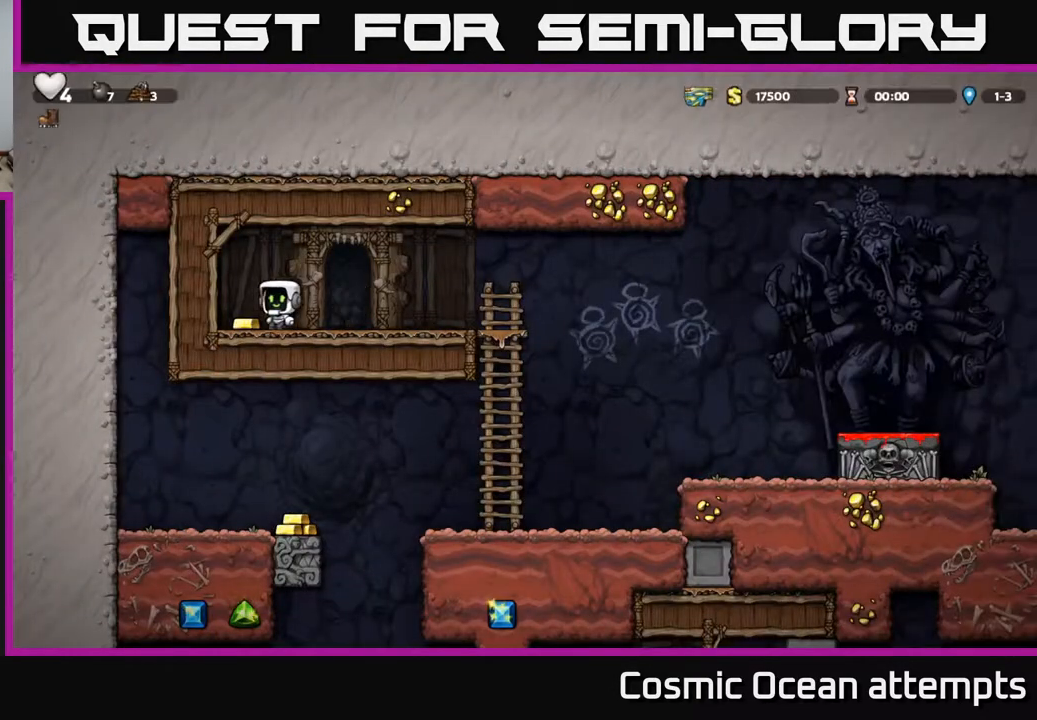
{"buttons": ["DPAD_RIGHT"], "right_stick": "center", "events": [[67, "DPAD_LEFT", "up"], [117, "DPAD_RIGHT", "down"]]}
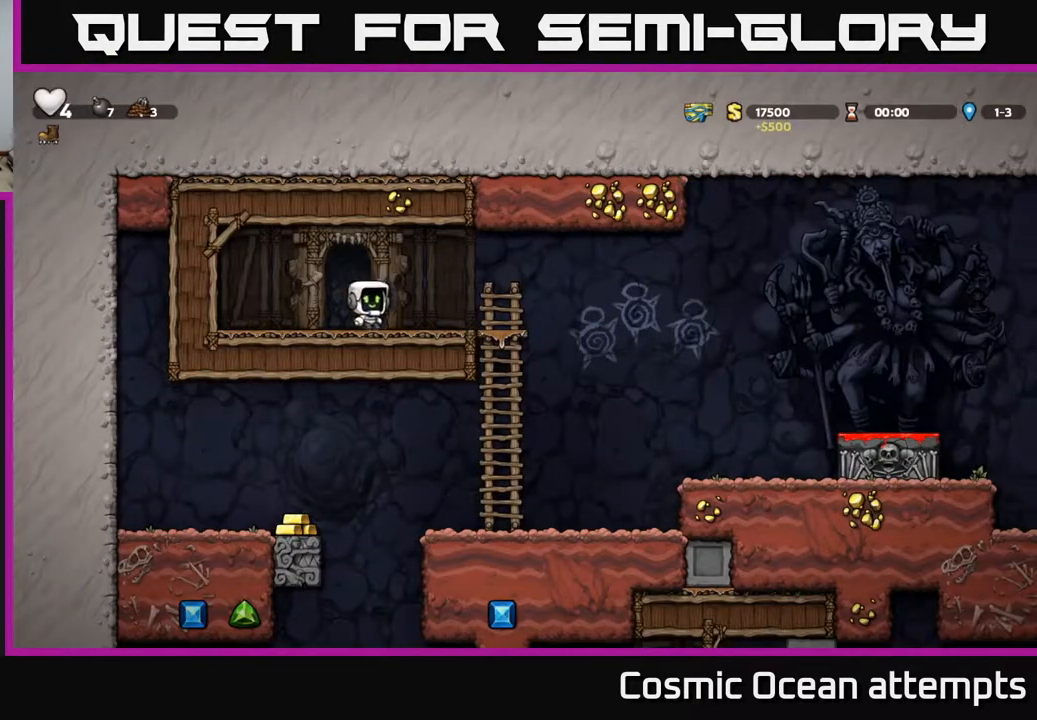
{"buttons": ["DPAD_RIGHT"], "right_stick": "center", "events": [[267, "A", "down"], [350, "A", "up"]]}
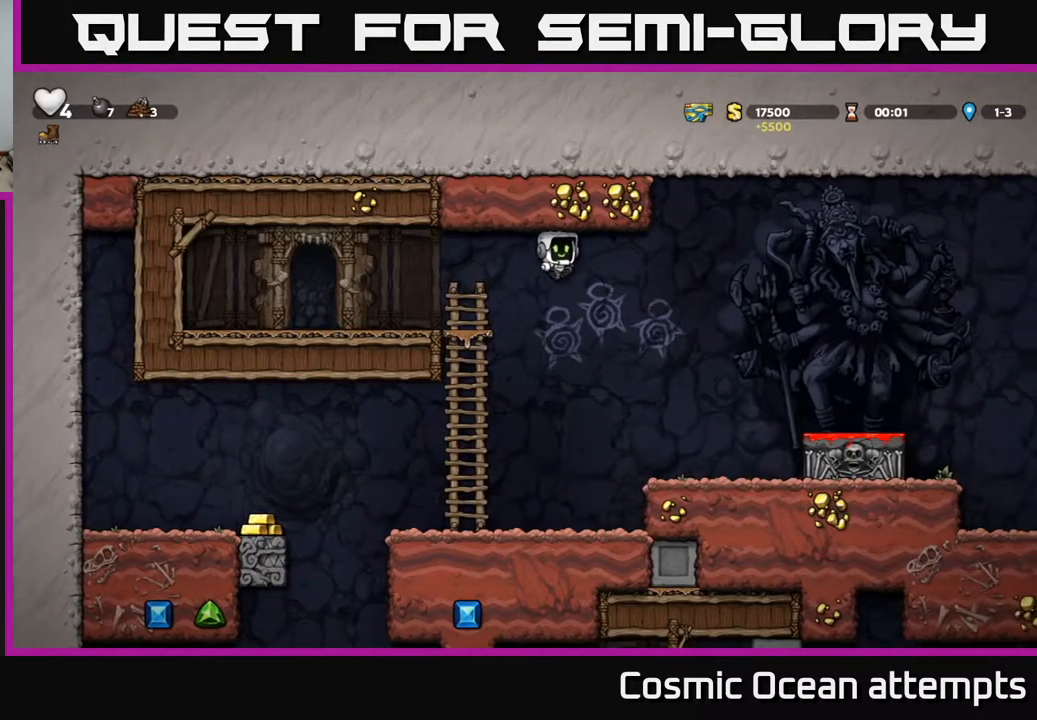
{"buttons": [], "right_stick": "center", "events": [[267, "DPAD_RIGHT", "up"]]}
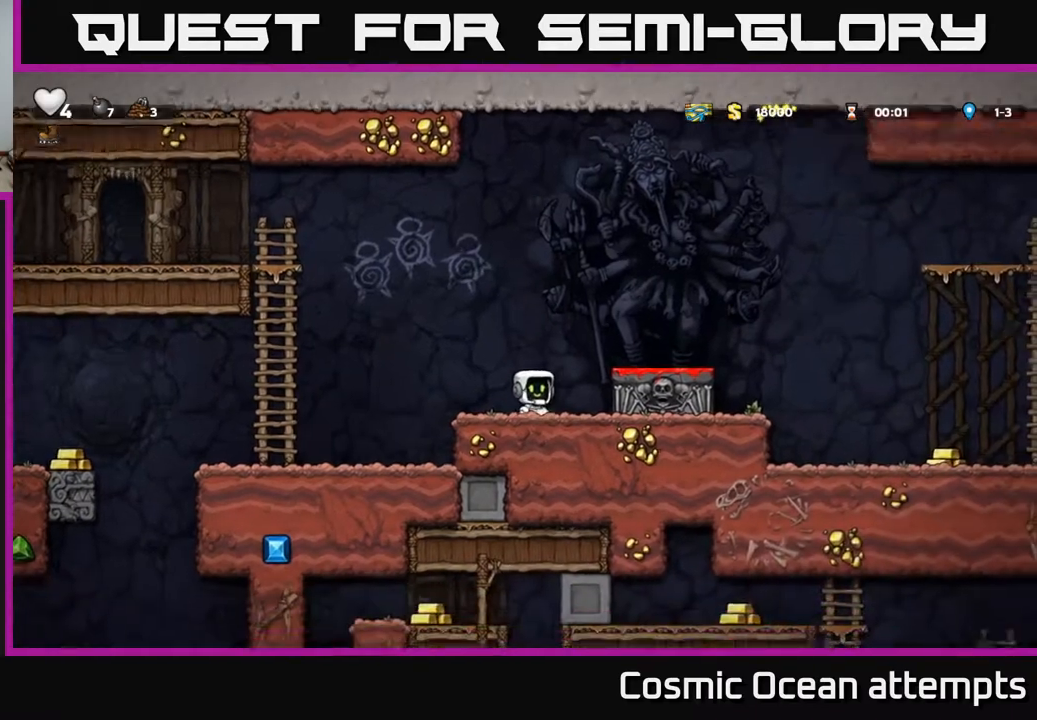
{"buttons": [], "right_stick": "center", "events": [[150, "DPAD_RIGHT", "down"], [183, "A", "down"], [333, "A", "up"], [417, "DPAD_RIGHT", "up"]]}
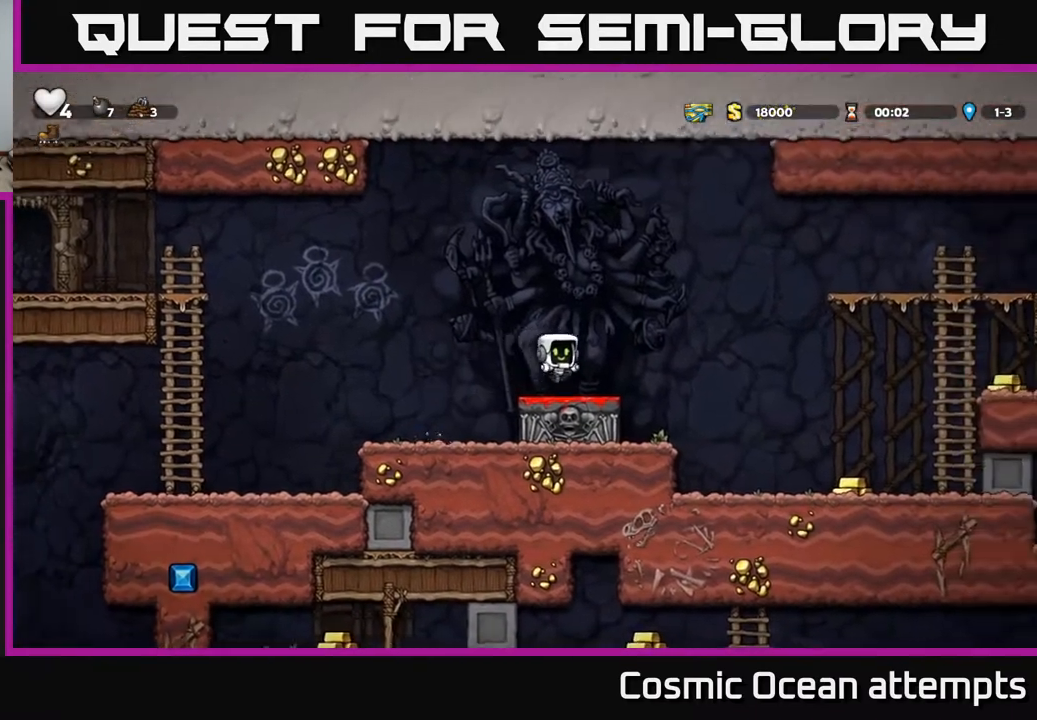
{"buttons": ["DPAD_RIGHT"], "right_stick": "center", "events": [[133, "DPAD_RIGHT", "down"], [183, "A", "down"], [267, "A", "up"]]}
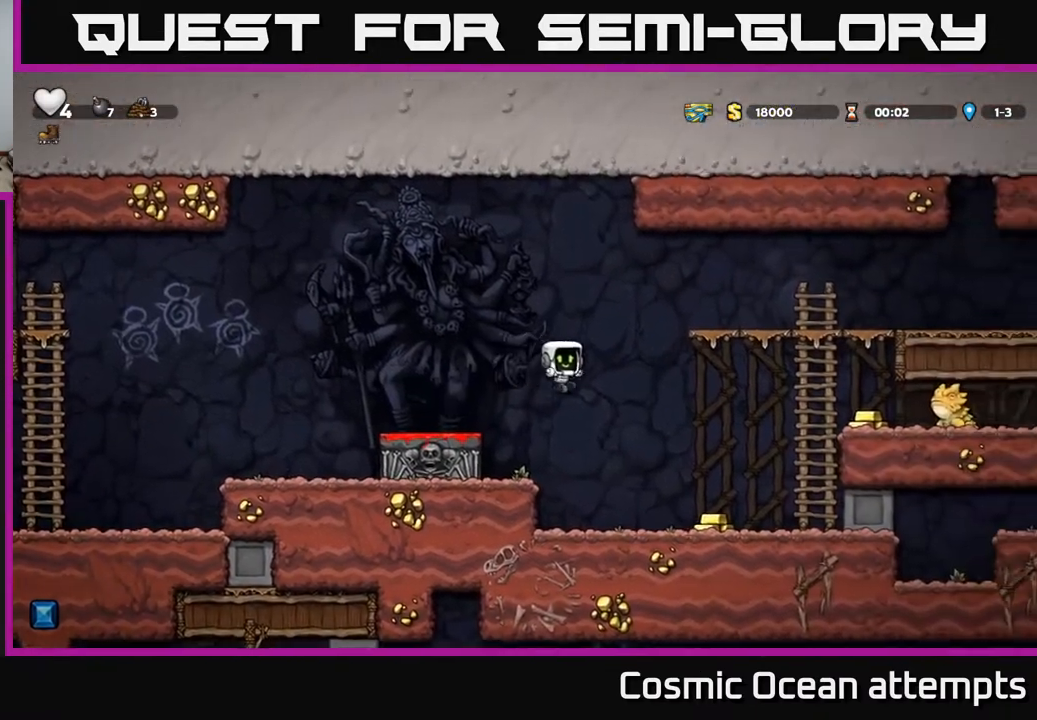
{"buttons": [], "right_stick": "center", "events": [[183, "DPAD_RIGHT", "up"]]}
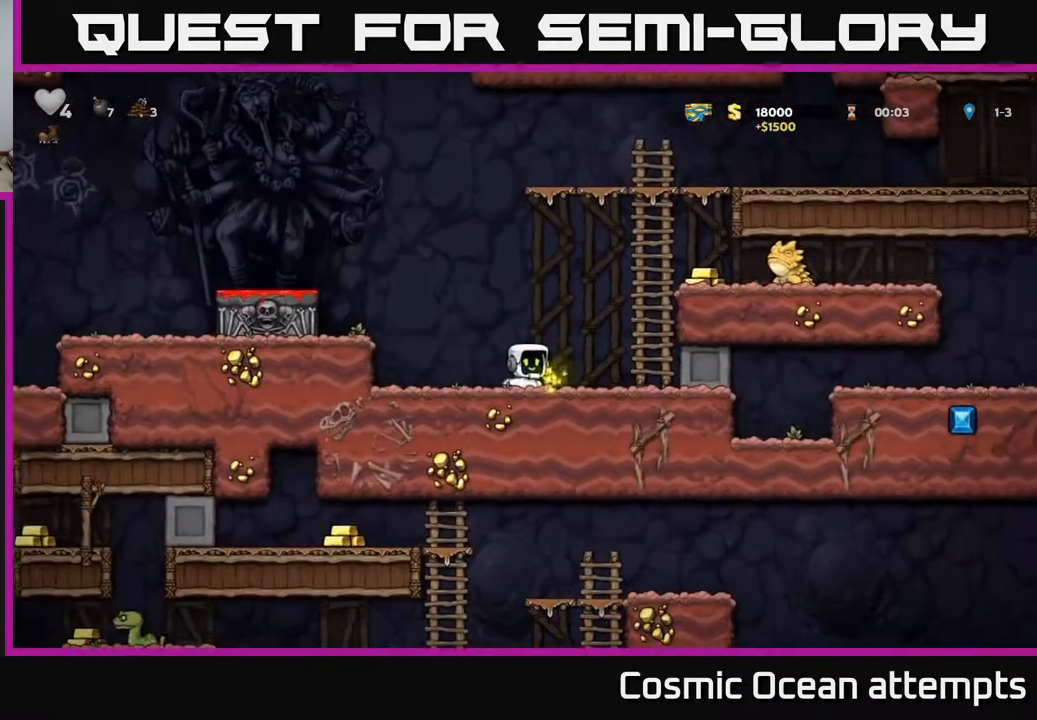
{"buttons": ["DPAD_UP"], "right_stick": "center", "events": [[133, "DPAD_RIGHT", "down"], [233, "A", "down"], [400, "A", "up"], [433, "DPAD_UP", "down"], [467, "DPAD_RIGHT", "up"]]}
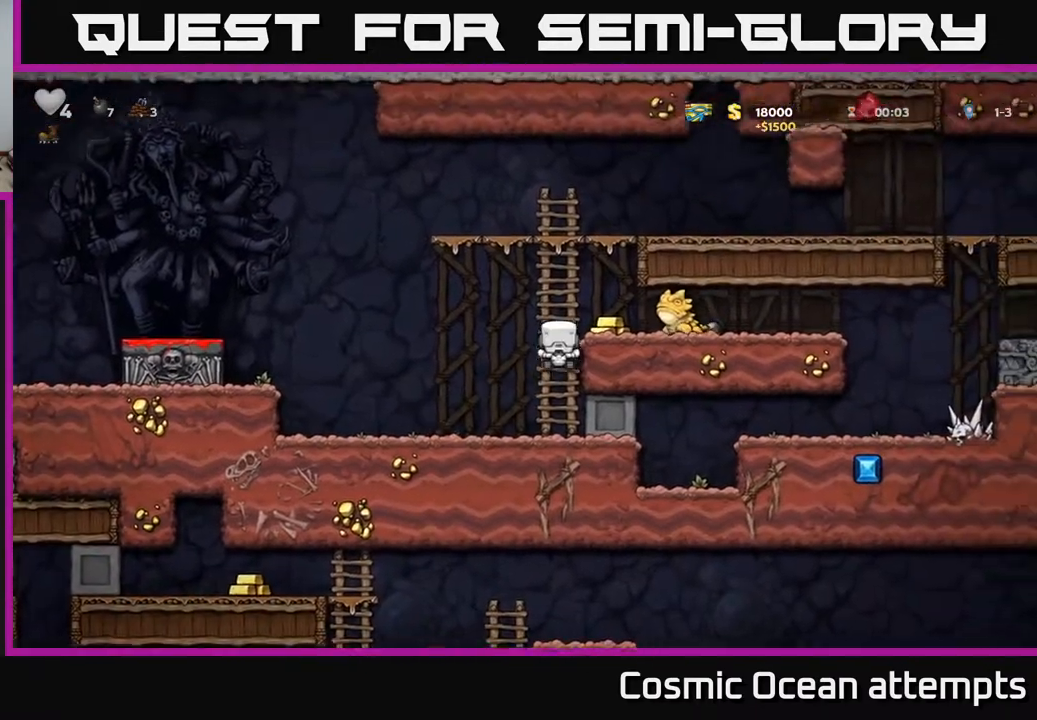
{"buttons": ["A", "DPAD_LEFT"], "right_stick": "center", "events": [[67, "DPAD_LEFT", "down"], [117, "A", "down"], [133, "DPAD_UP", "up"]]}
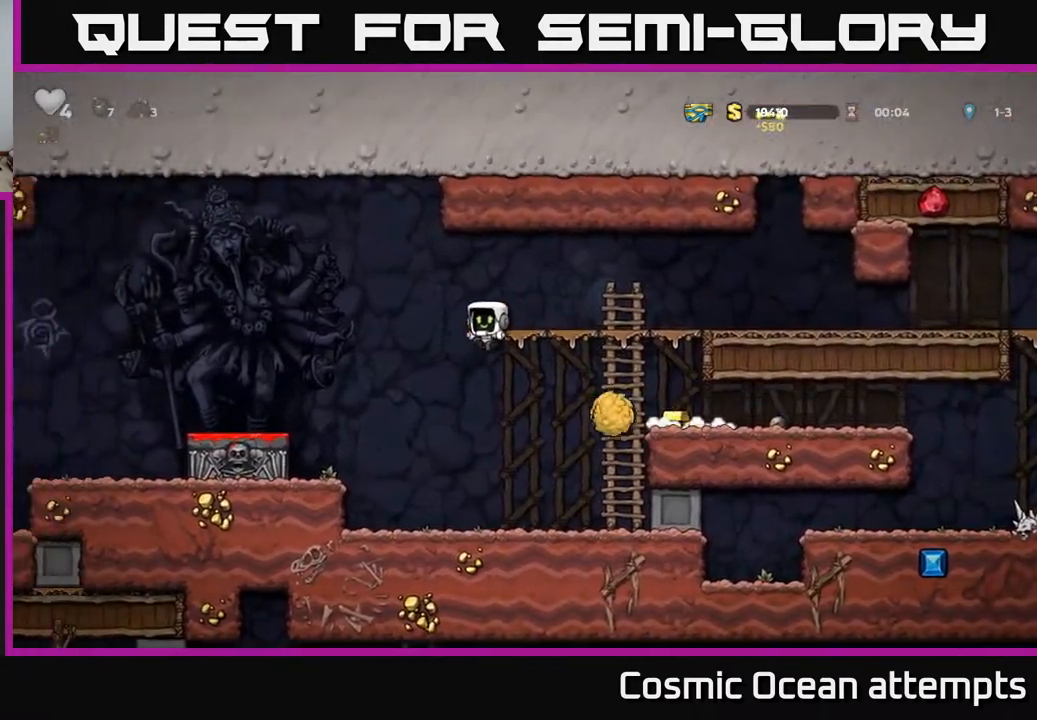
{"buttons": [], "right_stick": "center", "events": [[283, "A", "up"], [417, "DPAD_LEFT", "up"]]}
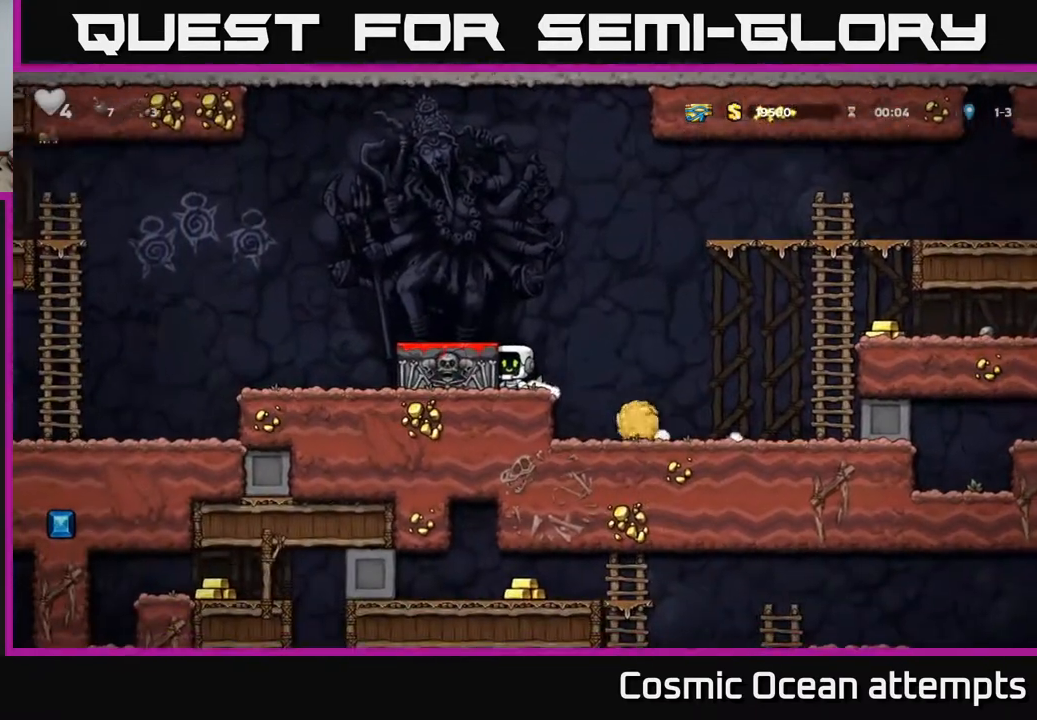
{"buttons": [], "right_stick": "center", "events": [[83, "A", "down"], [417, "A", "up"]]}
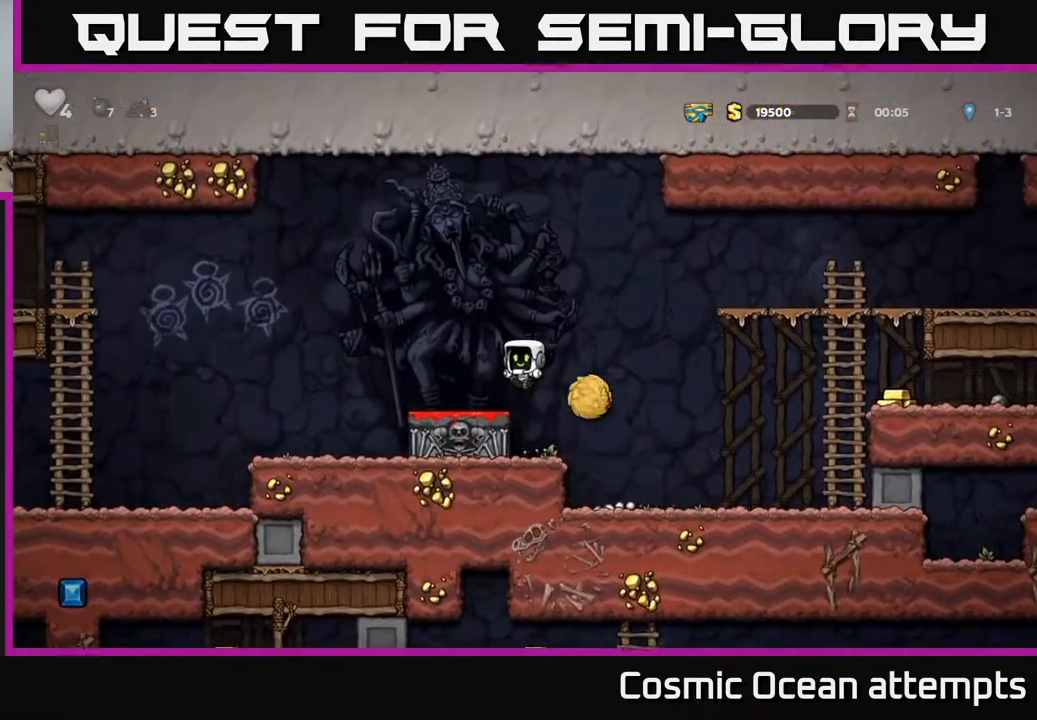
{"buttons": [], "right_stick": "center", "events": [[217, "A", "down"], [300, "A", "up"], [300, "DPAD_RIGHT", "down"], [450, "DPAD_RIGHT", "up"]]}
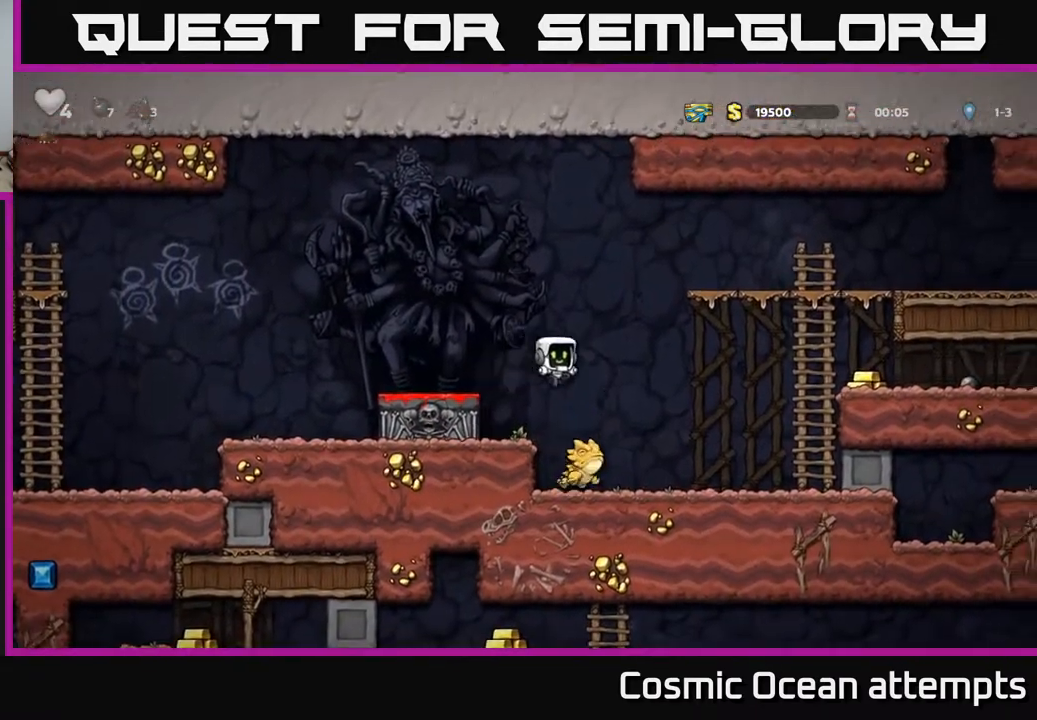
{"buttons": [], "right_stick": "center", "events": []}
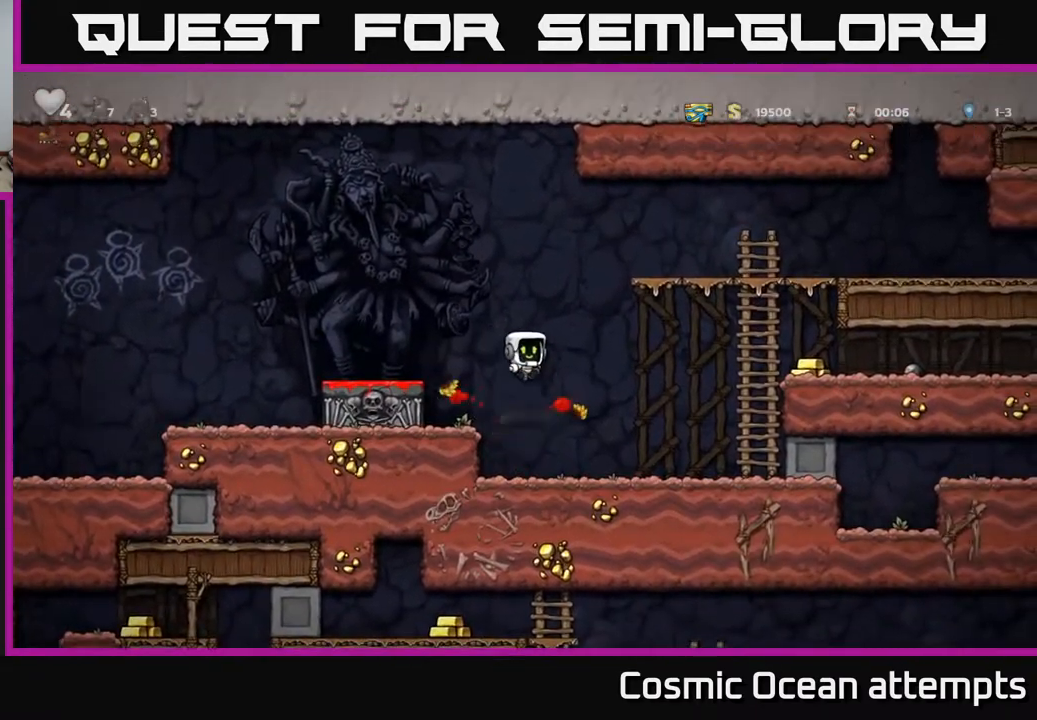
{"buttons": ["A", "DPAD_RIGHT"], "right_stick": "center", "events": [[233, "DPAD_RIGHT", "down"], [467, "A", "down"]]}
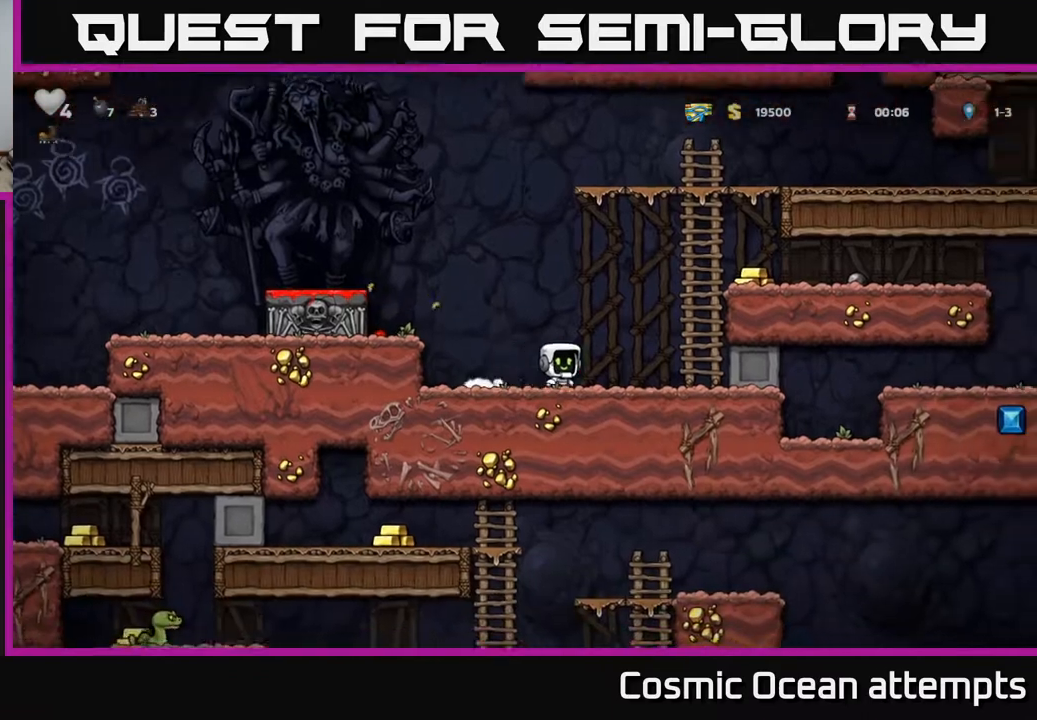
{"buttons": [], "right_stick": "center", "events": [[150, "A", "up"], [217, "DPAD_RIGHT", "up"], [217, "DPAD_UP", "down"], [267, "A", "down"], [267, "DPAD_RIGHT", "down"], [317, "DPAD_UP", "up"], [383, "A", "up"], [400, "DPAD_RIGHT", "up"]]}
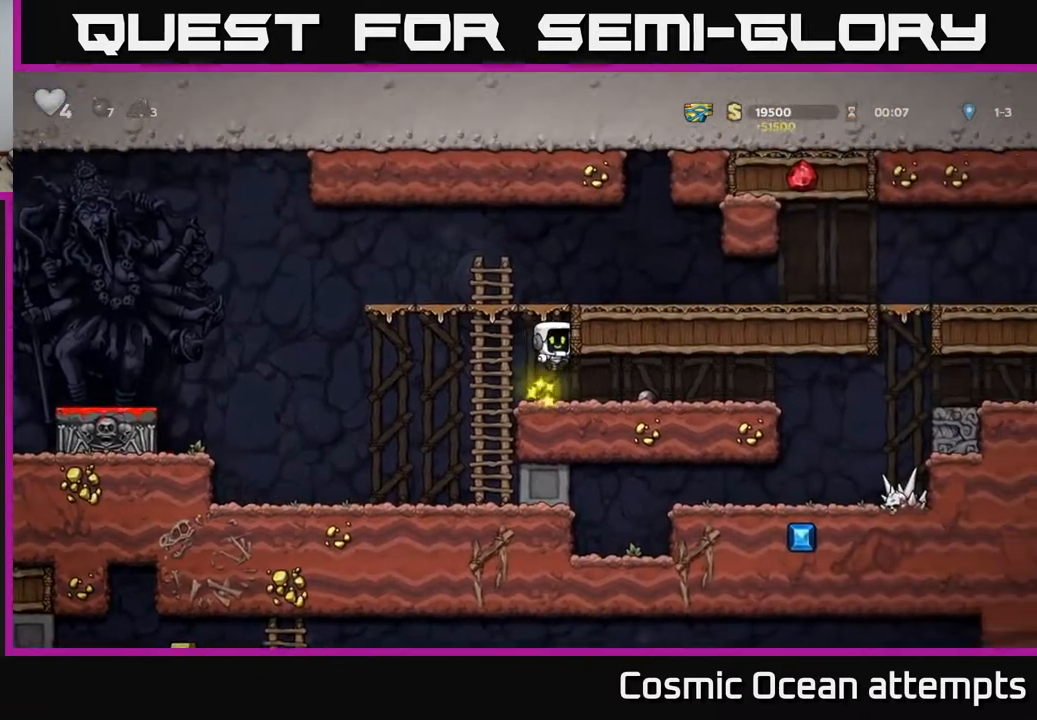
{"buttons": ["DPAD_DOWN", "DPAD_RIGHT"], "right_stick": "center", "events": [[267, "DPAD_RIGHT", "down"], [500, "DPAD_DOWN", "down"]]}
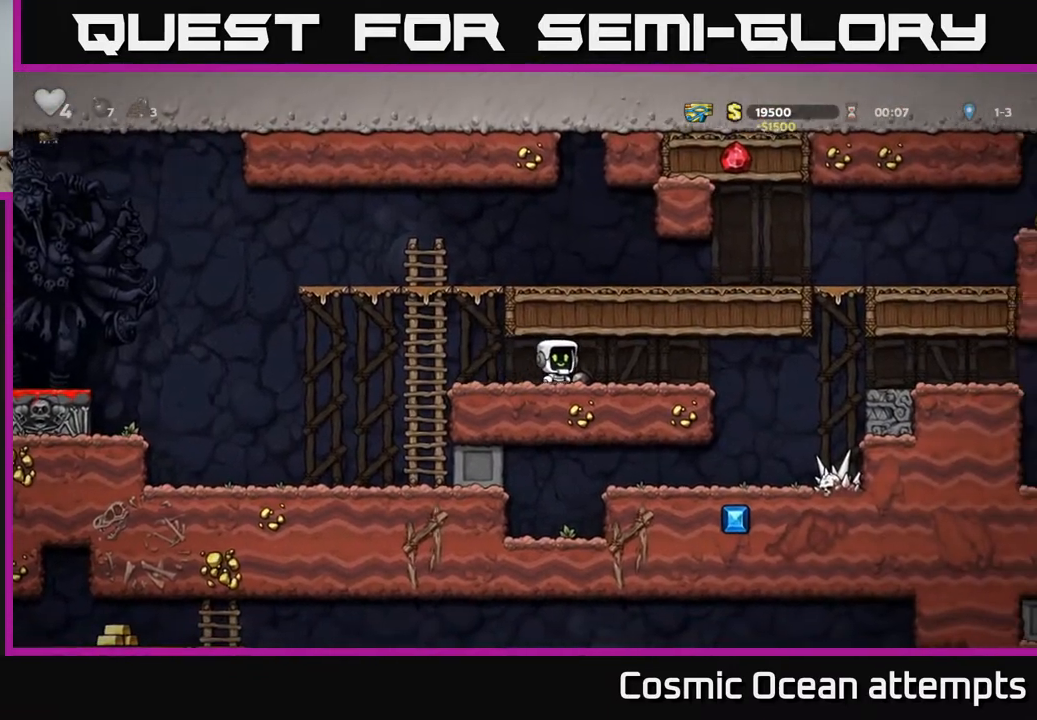
{"buttons": ["DPAD_RIGHT"], "right_stick": "center", "events": [[17, "DPAD_RIGHT", "up"], [50, "X", "down"], [133, "DPAD_DOWN", "up"], [150, "X", "up"], [217, "DPAD_RIGHT", "down"]]}
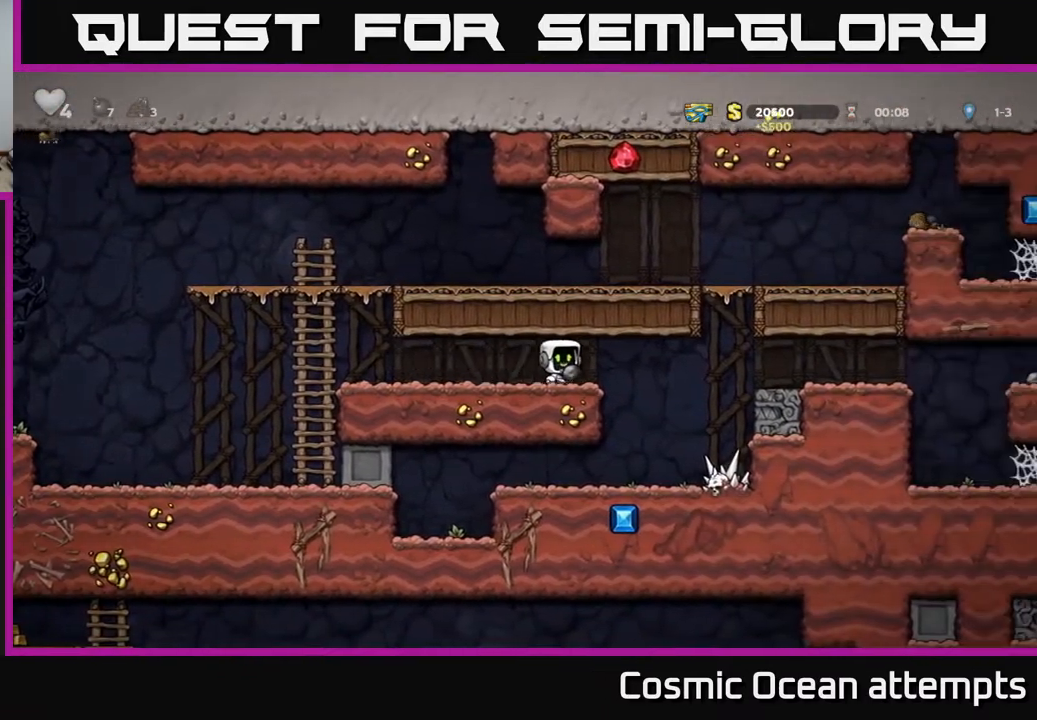
{"buttons": ["DPAD_LEFT"], "right_stick": "center", "events": [[33, "DPAD_DOWN", "down"], [67, "DPAD_RIGHT", "up"], [83, "X", "down"], [133, "DPAD_DOWN", "up"], [167, "X", "up"], [400, "DPAD_LEFT", "down"]]}
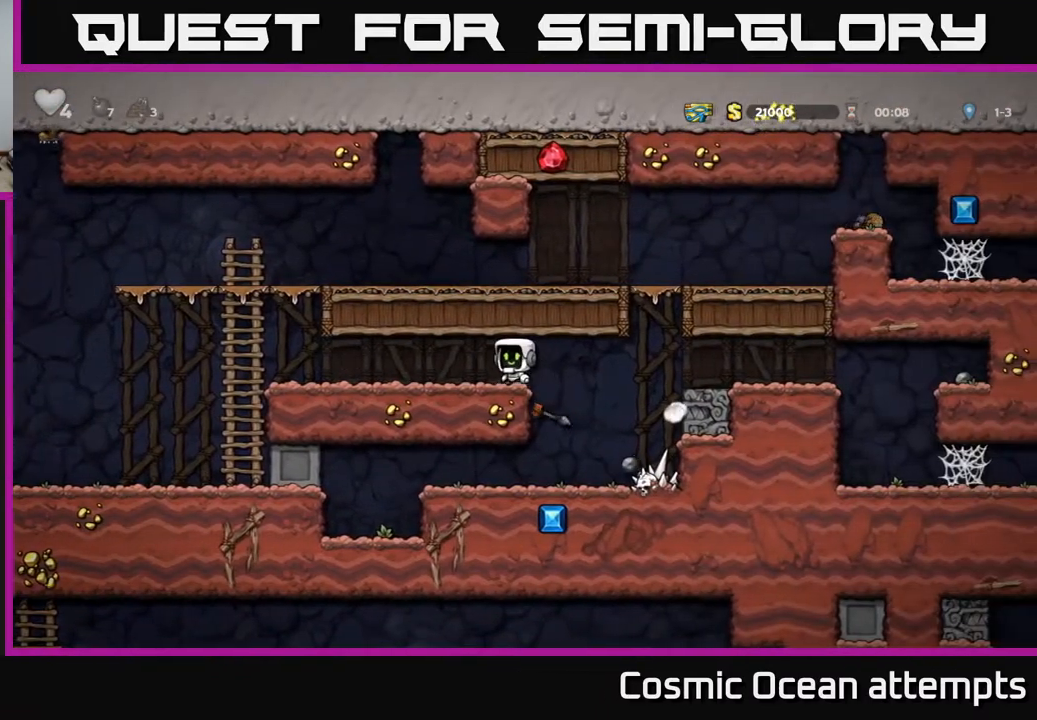
{"buttons": ["DPAD_RIGHT"], "right_stick": "center", "events": [[17, "A", "down"], [117, "A", "up"], [117, "DPAD_LEFT", "up"], [267, "DPAD_RIGHT", "down"]]}
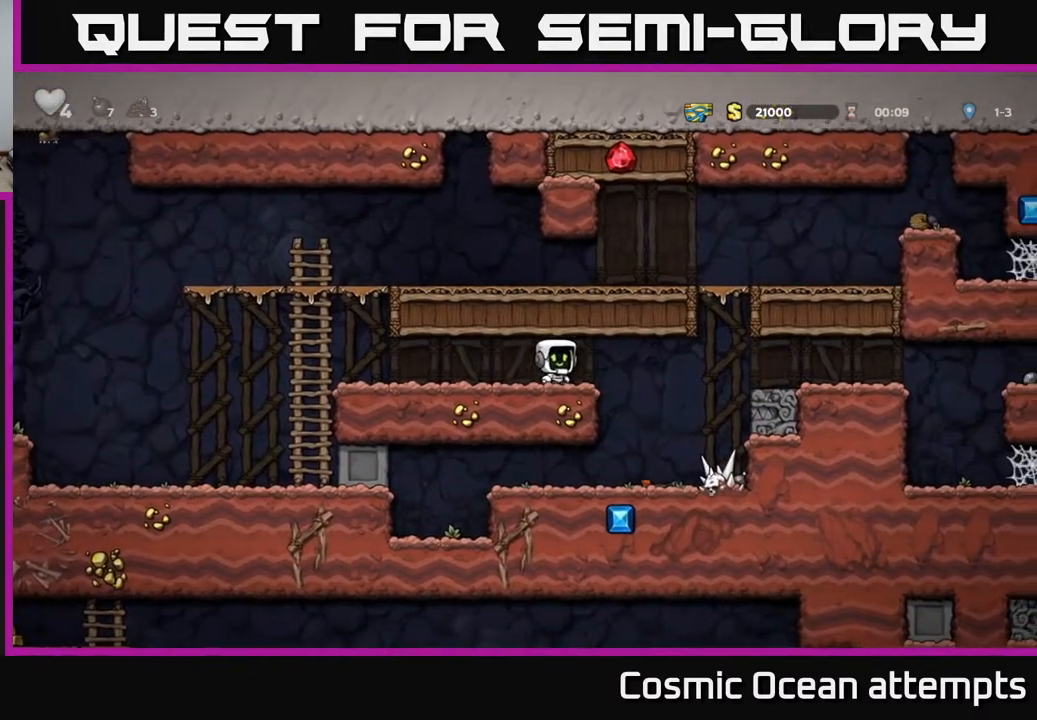
{"buttons": ["DPAD_DOWN"], "right_stick": "center", "events": [[83, "DPAD_RIGHT", "up"], [500, "DPAD_DOWN", "down"]]}
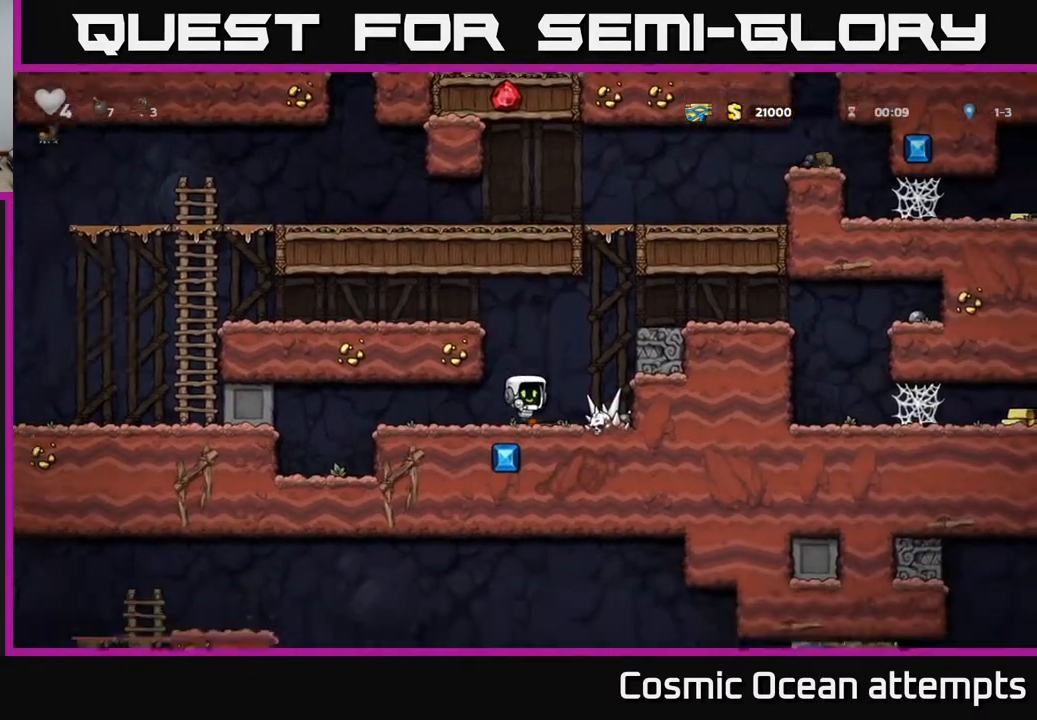
{"buttons": [], "right_stick": "center", "events": [[100, "X", "down"], [233, "X", "up"], [267, "DPAD_DOWN", "up"]]}
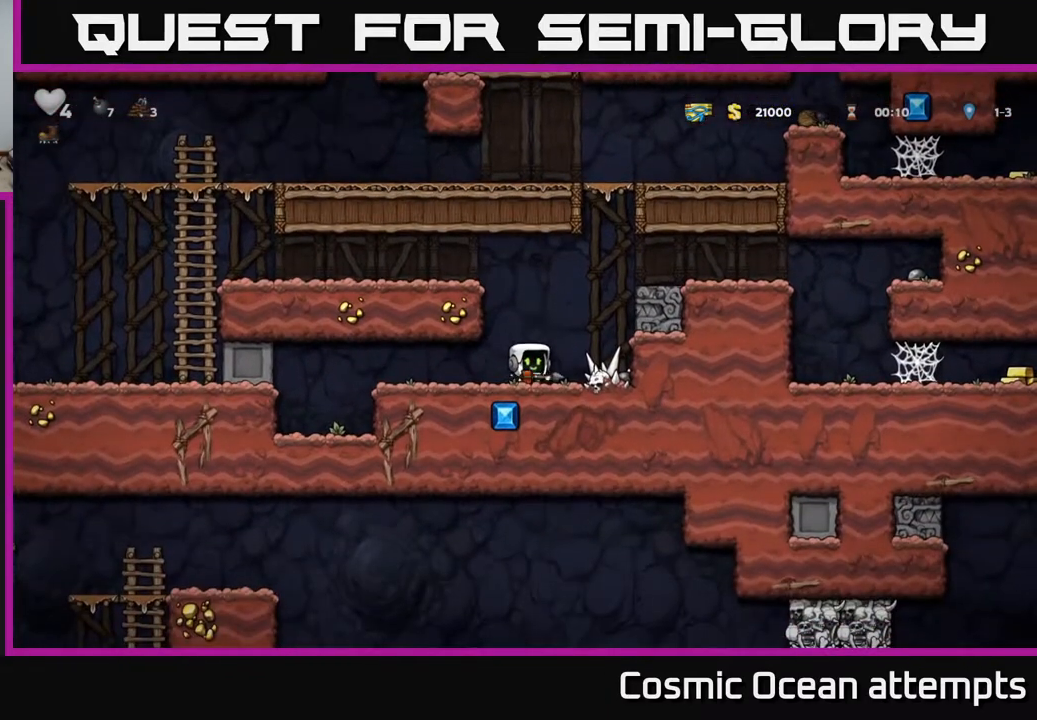
{"buttons": ["DPAD_RIGHT"], "right_stick": "center", "events": [[17, "DPAD_RIGHT", "down"], [83, "A", "down"], [300, "A", "up"], [400, "A", "down"], [500, "A", "up"]]}
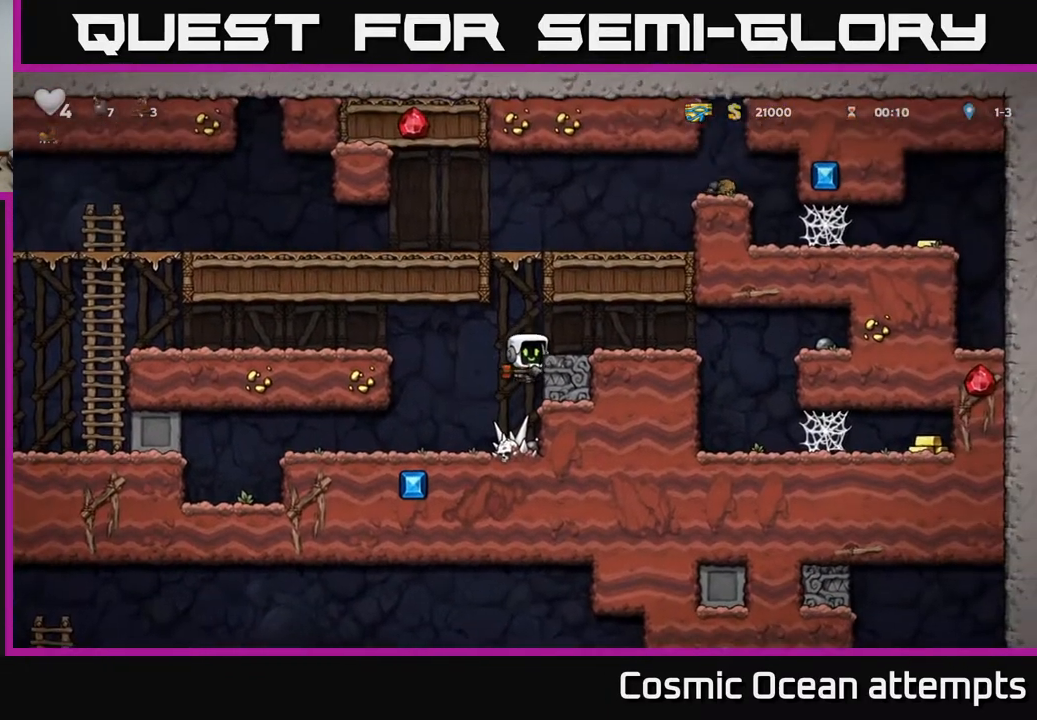
{"buttons": [], "right_stick": "center", "events": [[417, "DPAD_RIGHT", "up"]]}
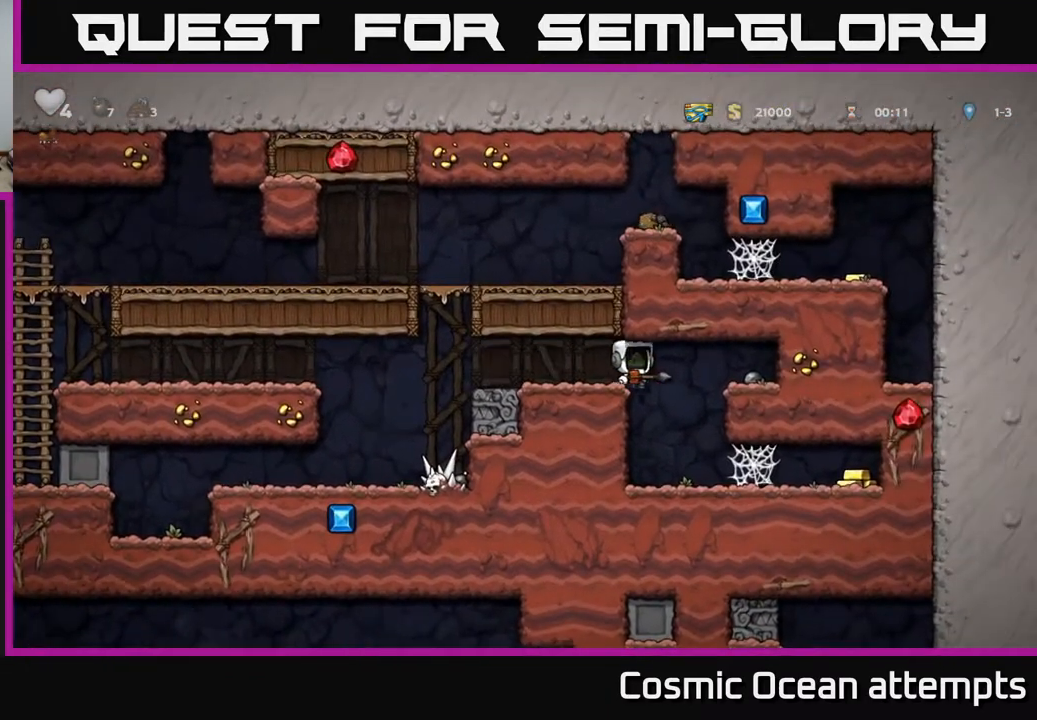
{"buttons": ["A", "DPAD_RIGHT"], "right_stick": "center", "events": [[233, "DPAD_RIGHT", "down"], [483, "A", "down"]]}
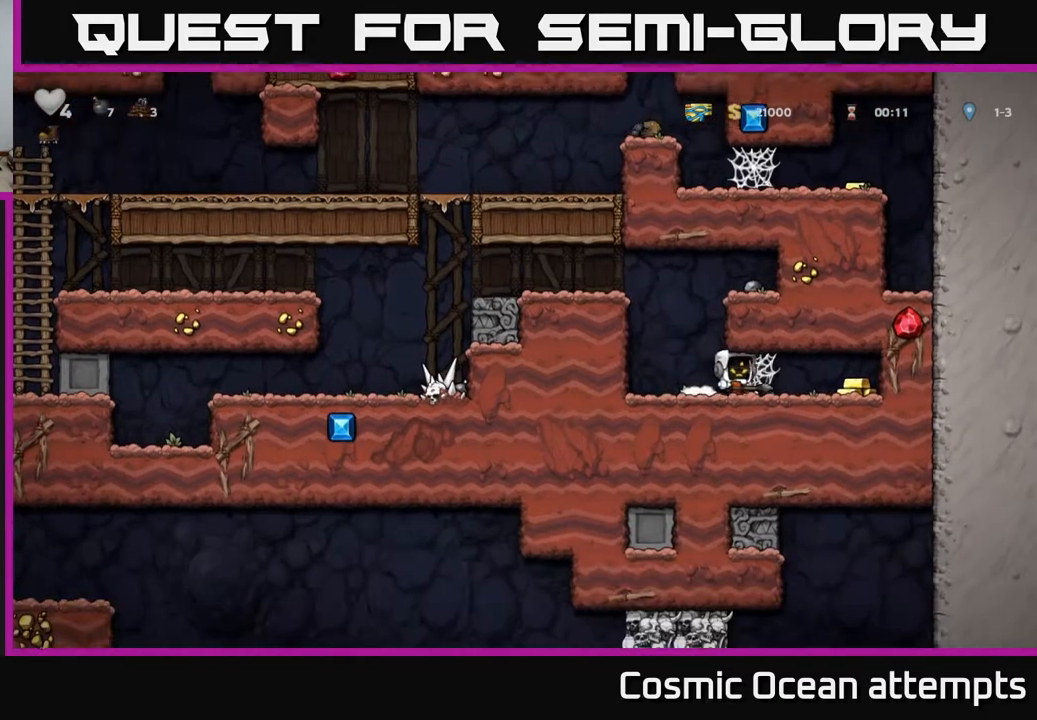
{"buttons": ["DPAD_RIGHT"], "right_stick": "center", "events": [[50, "A", "up"], [100, "A", "down"], [167, "A", "up"], [233, "A", "down"], [300, "A", "up"], [383, "A", "down"], [450, "A", "up"]]}
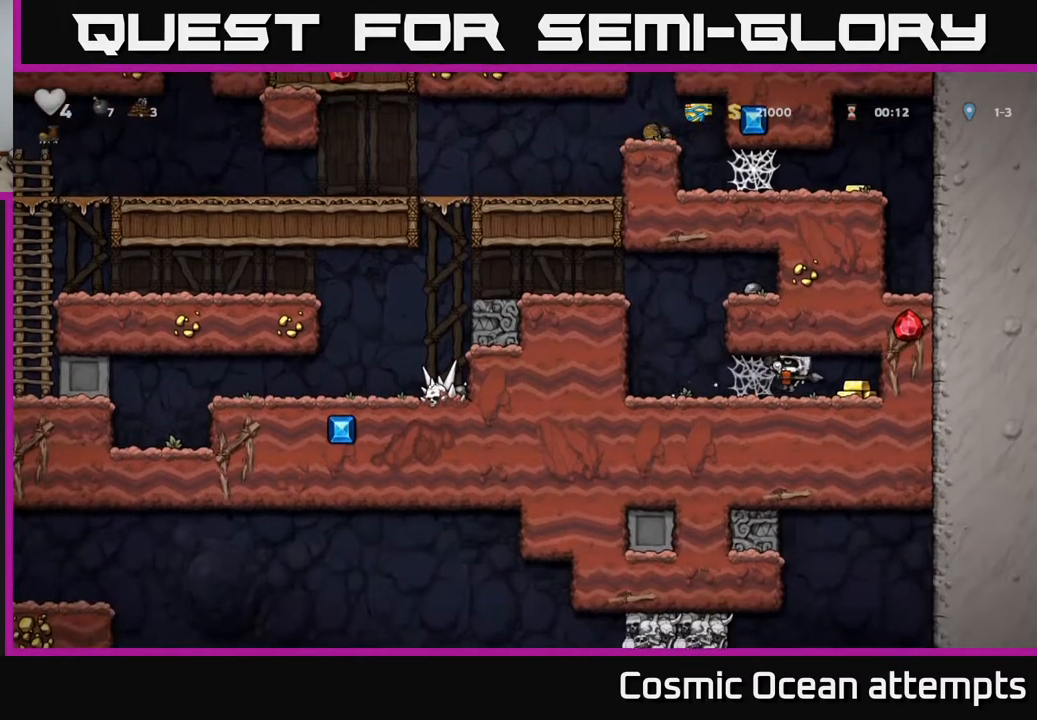
{"buttons": ["DPAD_LEFT"], "right_stick": "center", "events": [[117, "DPAD_RIGHT", "up"], [150, "DPAD_LEFT", "down"], [433, "A", "down"], [467, "A", "up"]]}
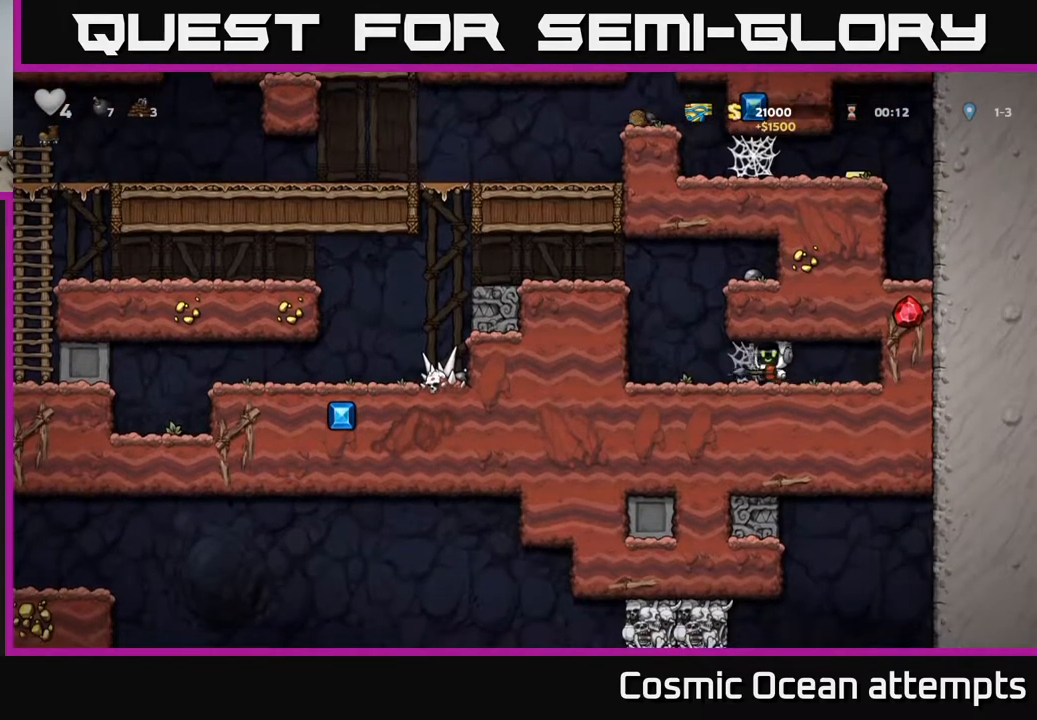
{"buttons": ["DPAD_LEFT"], "right_stick": "center", "events": [[50, "A", "down"], [117, "A", "up"], [200, "A", "down"], [250, "A", "up"]]}
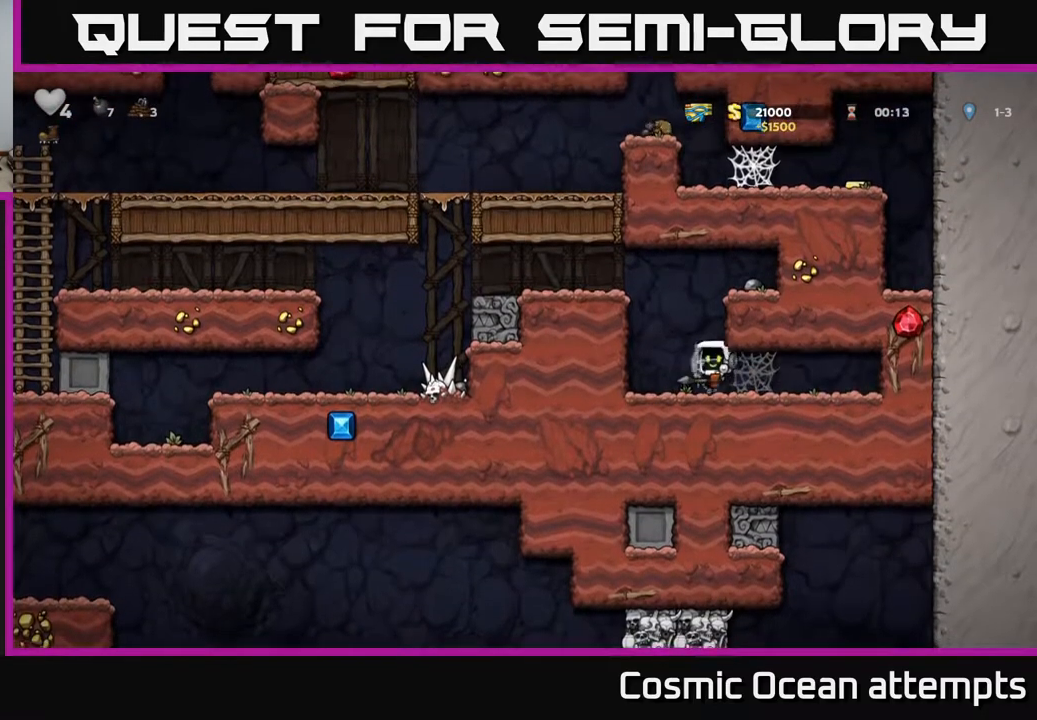
{"buttons": ["DPAD_LEFT"], "right_stick": "center", "events": [[33, "A", "down"], [200, "A", "up"], [400, "A", "down"], [500, "A", "up"]]}